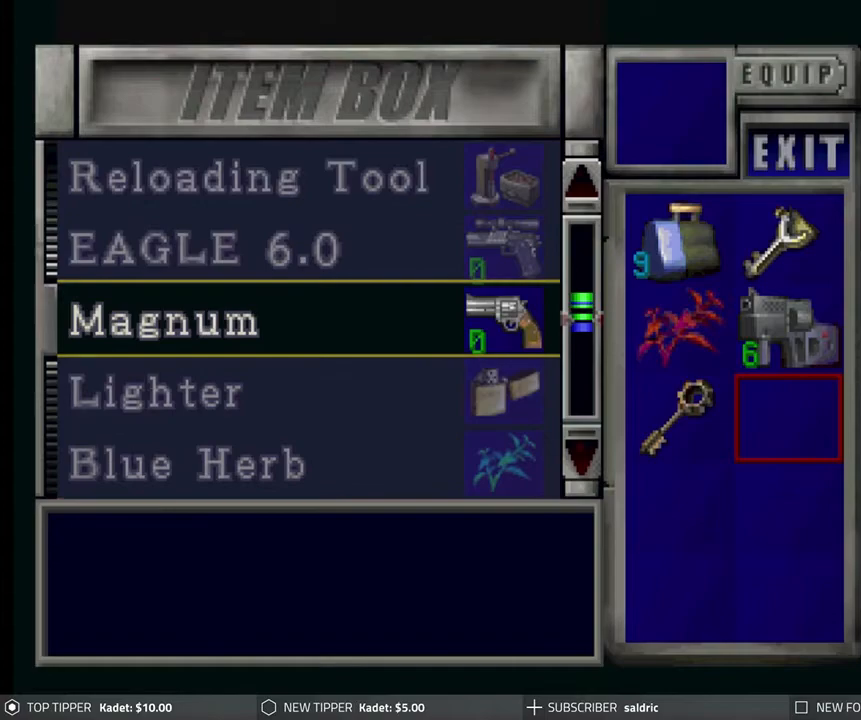
Gameplay with a controller (PlayStation layout); each line is a JSON object with the inputs held at the frame after it. "events" lists button and stick changes between this image and that frame as [ms after this image, input, new state], when the widget could be followed in between. Not read: right_stick.
{"buttons": [], "left_stick": "center", "events": [[67, "DPAD_DOWN", "down"], [183, "DPAD_DOWN", "up"]]}
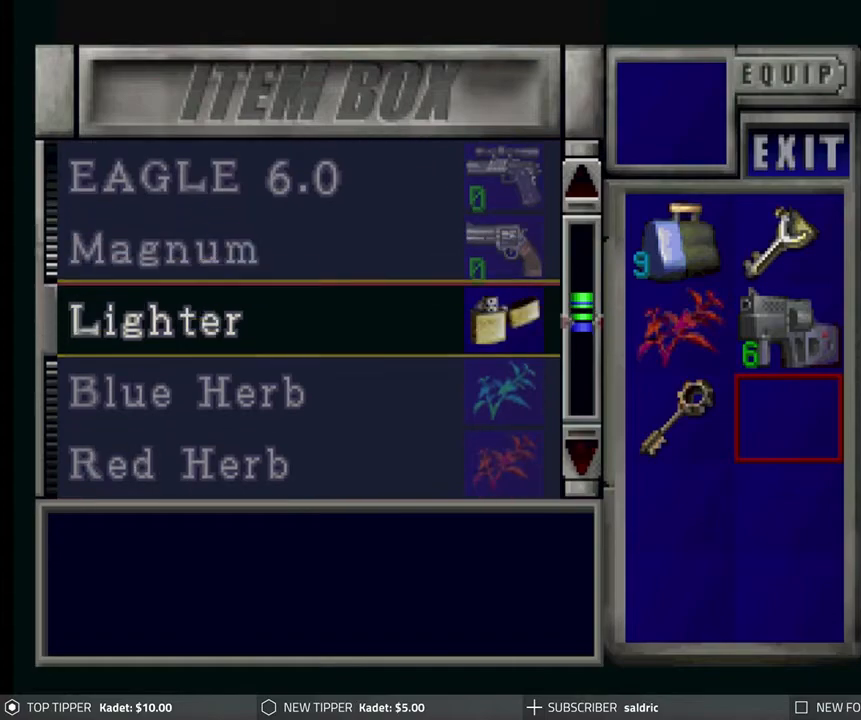
{"buttons": [], "left_stick": "center", "events": [[150, "DPAD_UP", "down"], [417, "DPAD_UP", "up"]]}
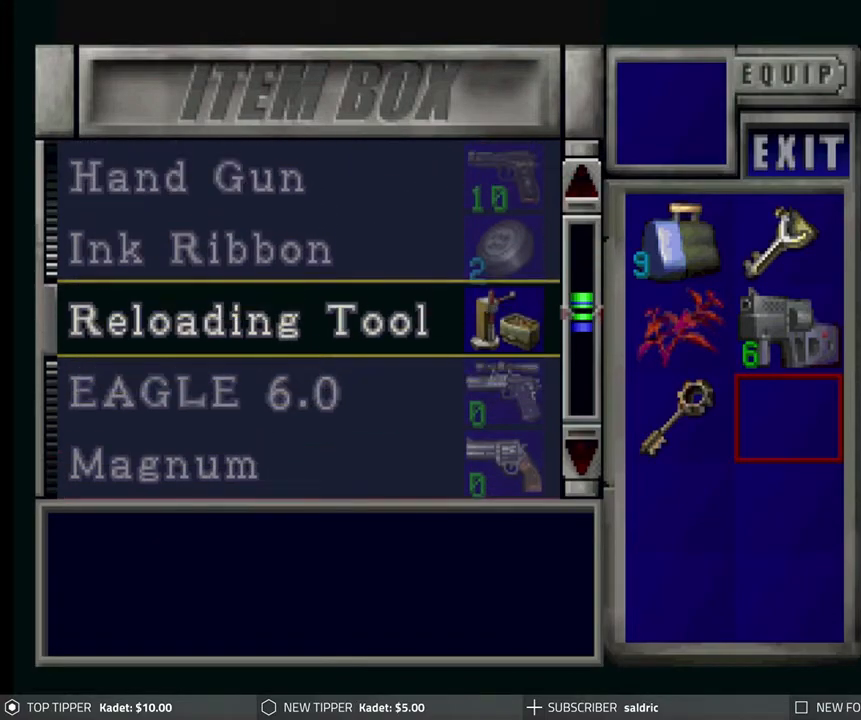
{"buttons": ["TRIANGLE"], "left_stick": "center", "events": [[217, "CROSS", "down"], [350, "CROSS", "up"], [400, "TRIANGLE", "down"]]}
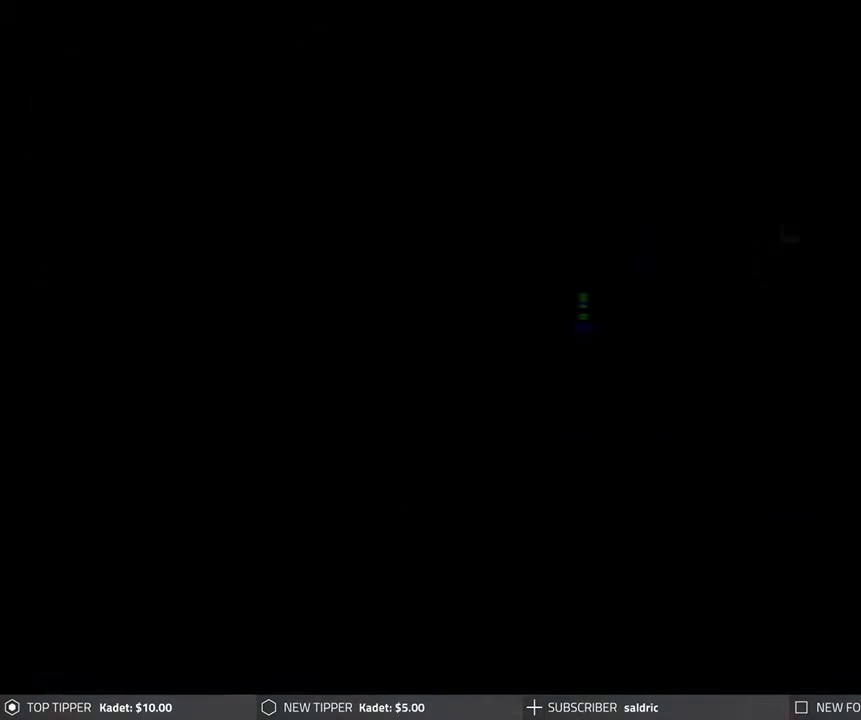
{"buttons": ["DPAD_DOWN"], "left_stick": "center", "events": [[17, "TRIANGLE", "up"], [283, "DPAD_RIGHT", "down"], [417, "DPAD_DOWN", "down"], [467, "DPAD_RIGHT", "up"]]}
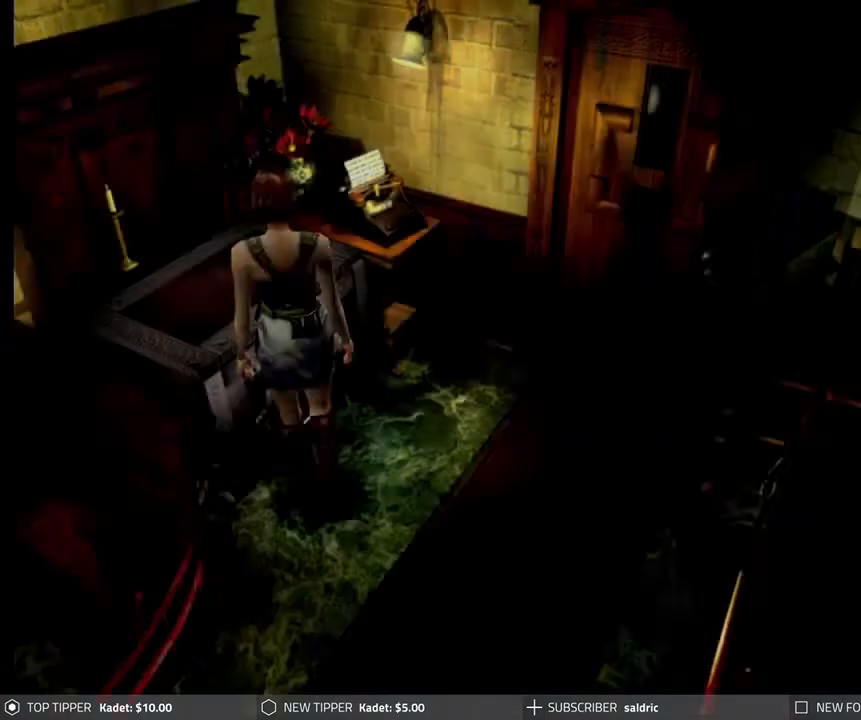
{"buttons": ["DPAD_DOWN"], "left_stick": "center", "events": []}
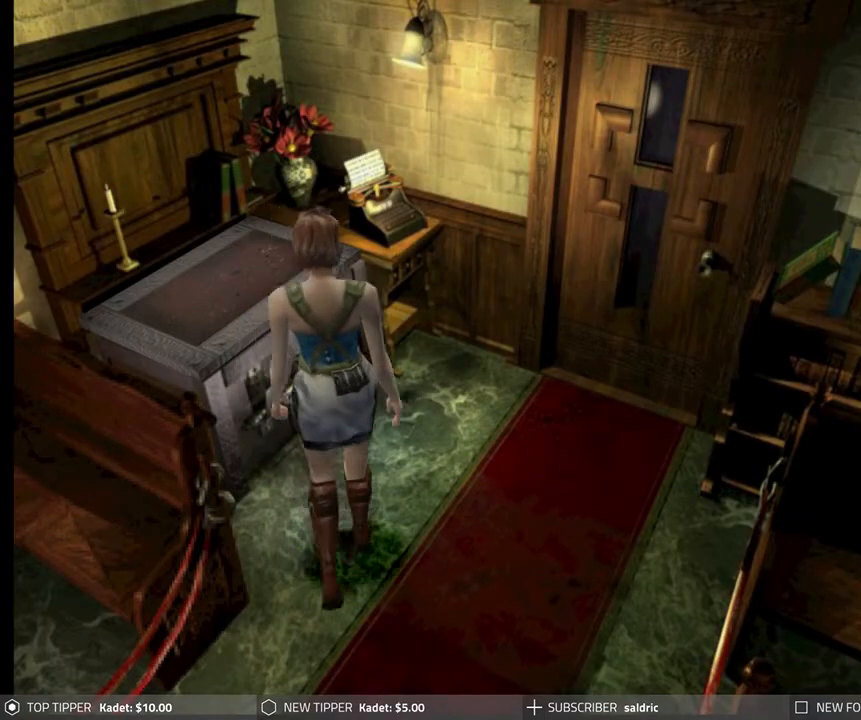
{"buttons": ["DPAD_DOWN"], "left_stick": "center", "events": [[117, "DPAD_RIGHT", "down"], [200, "DPAD_RIGHT", "up"], [367, "DPAD_LEFT", "down"], [467, "DPAD_LEFT", "up"]]}
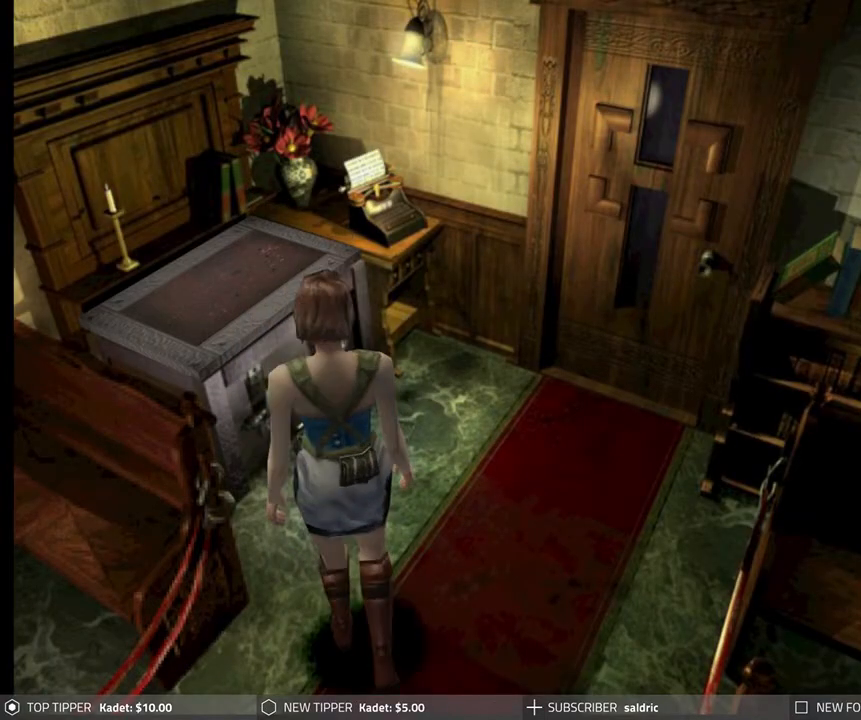
{"buttons": ["DPAD_DOWN", "DPAD_RIGHT"], "left_stick": "center", "events": [[367, "DPAD_RIGHT", "down"]]}
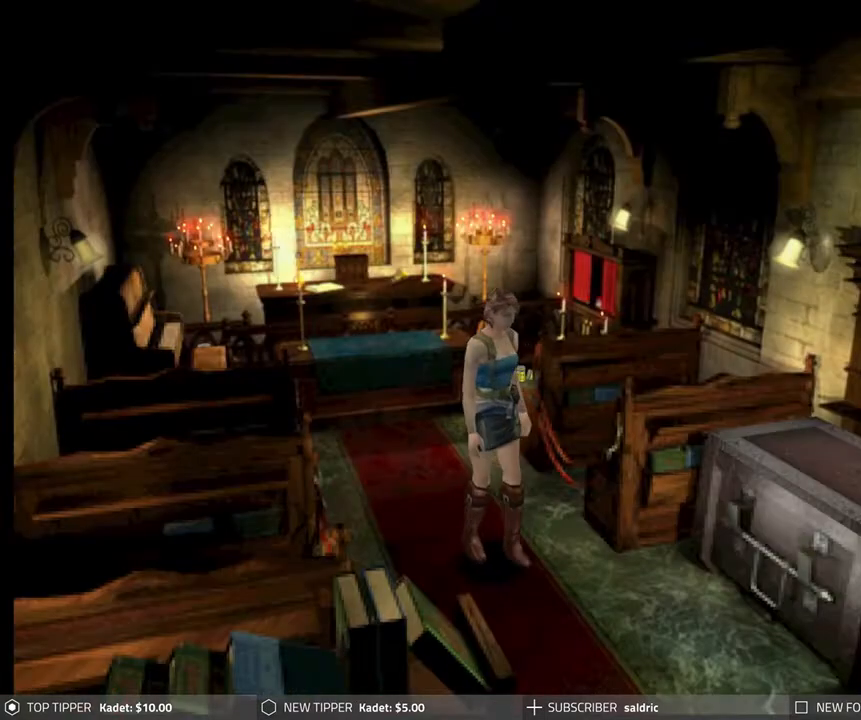
{"buttons": ["DPAD_DOWN"], "left_stick": "center", "events": [[283, "DPAD_RIGHT", "up"]]}
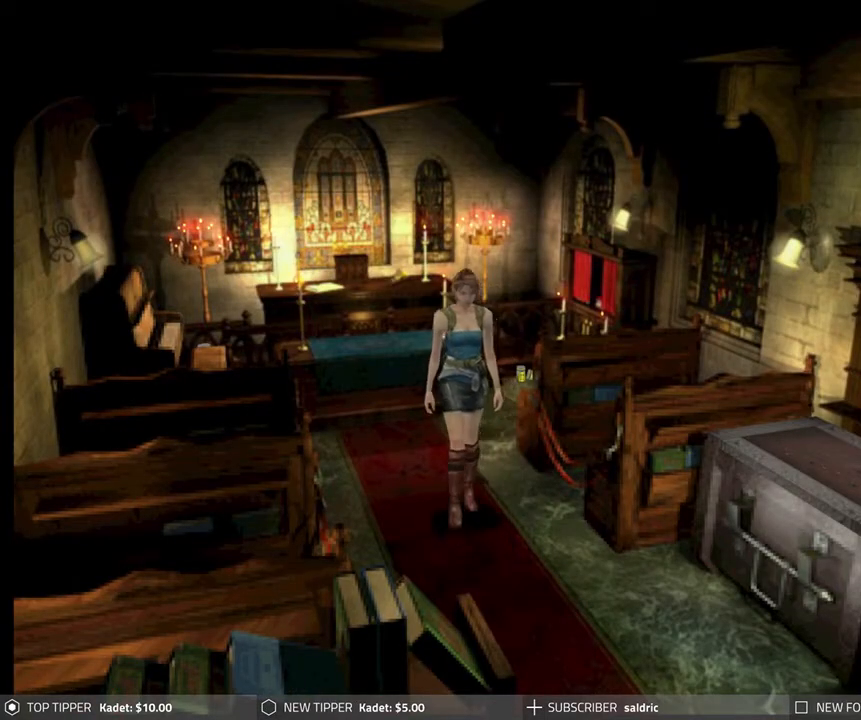
{"buttons": ["DPAD_DOWN"], "left_stick": "center", "events": [[133, "DPAD_RIGHT", "down"], [400, "DPAD_RIGHT", "up"]]}
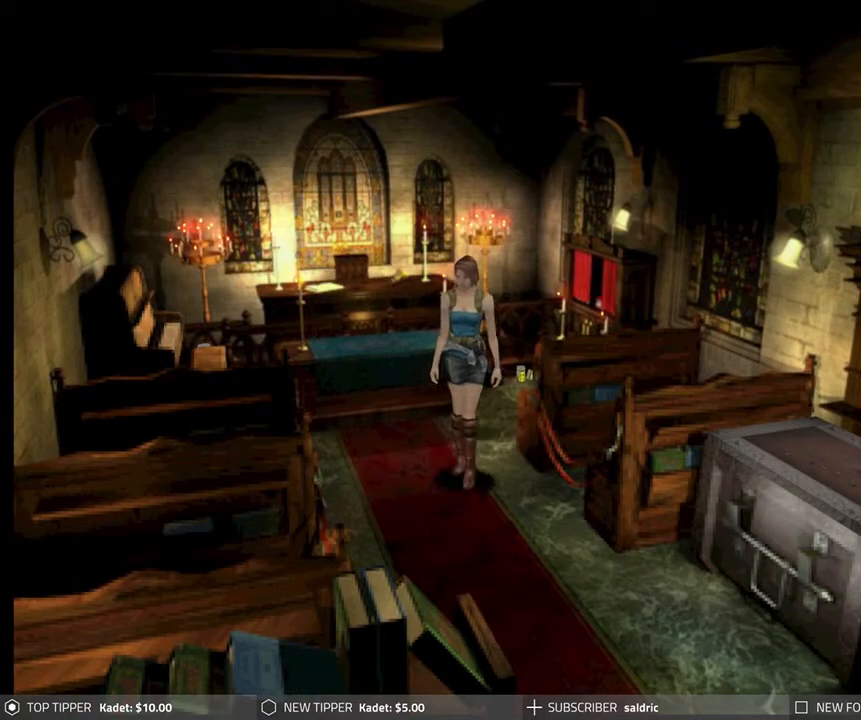
{"buttons": ["DPAD_DOWN"], "left_stick": "center", "events": []}
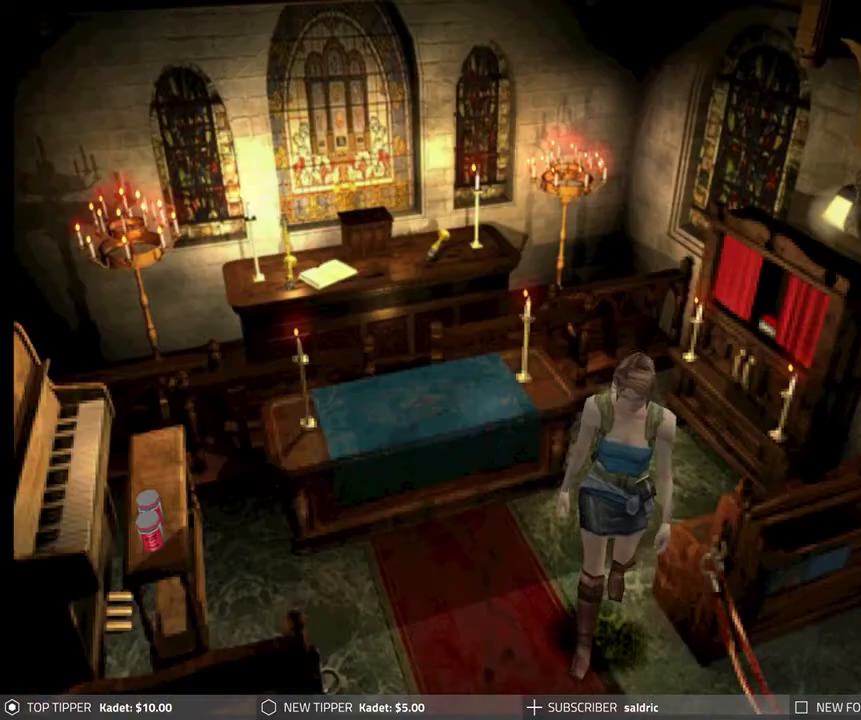
{"buttons": ["DPAD_DOWN", "DPAD_RIGHT"], "left_stick": "center", "events": [[383, "DPAD_RIGHT", "down"]]}
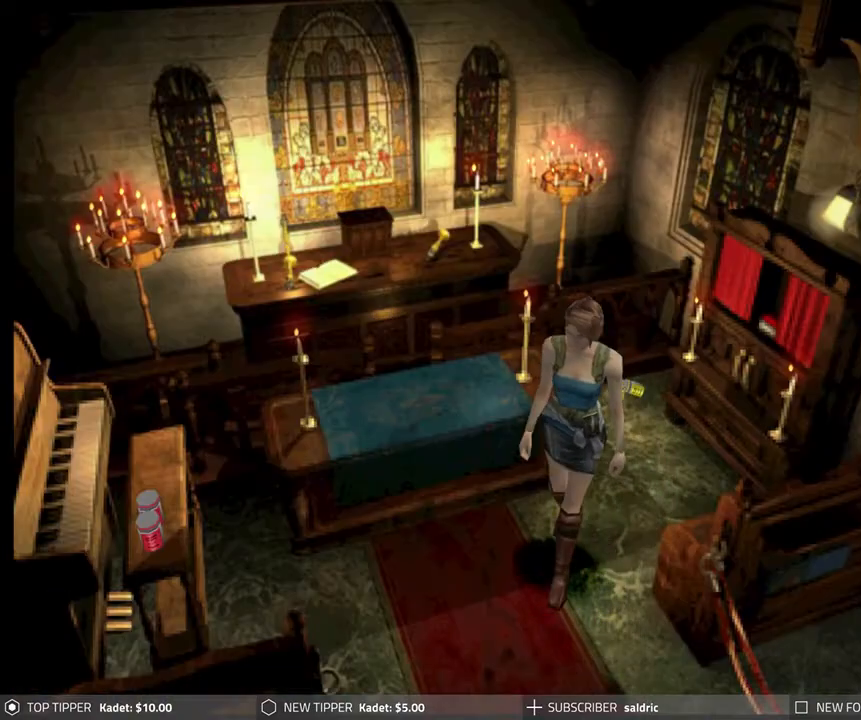
{"buttons": ["DPAD_DOWN", "DPAD_LEFT"], "left_stick": "center", "events": [[150, "DPAD_RIGHT", "up"], [450, "DPAD_LEFT", "down"]]}
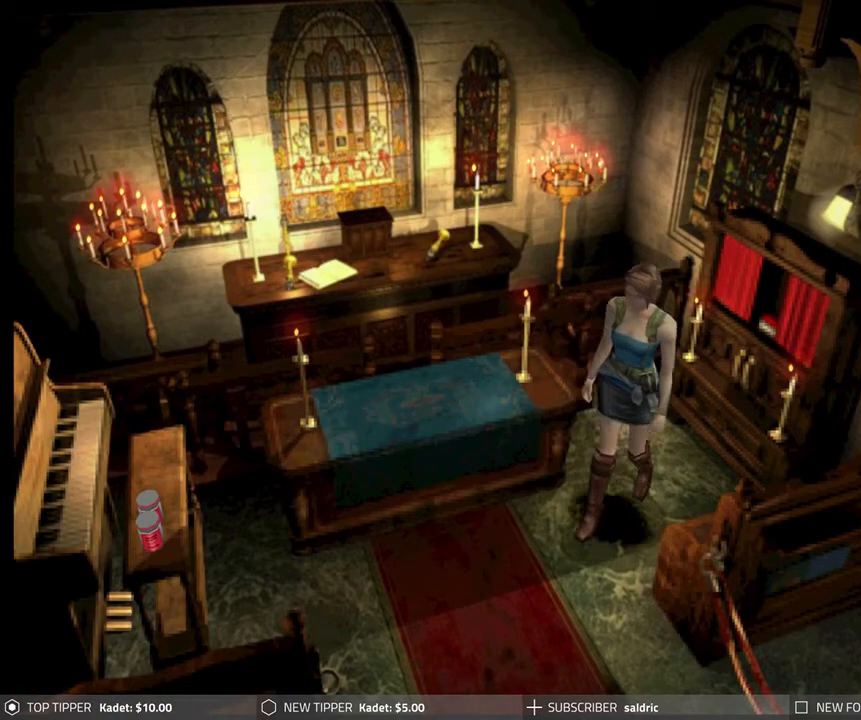
{"buttons": ["DPAD_DOWN", "DPAD_LEFT"], "left_stick": "center", "events": [[83, "DPAD_LEFT", "up"], [467, "DPAD_LEFT", "down"]]}
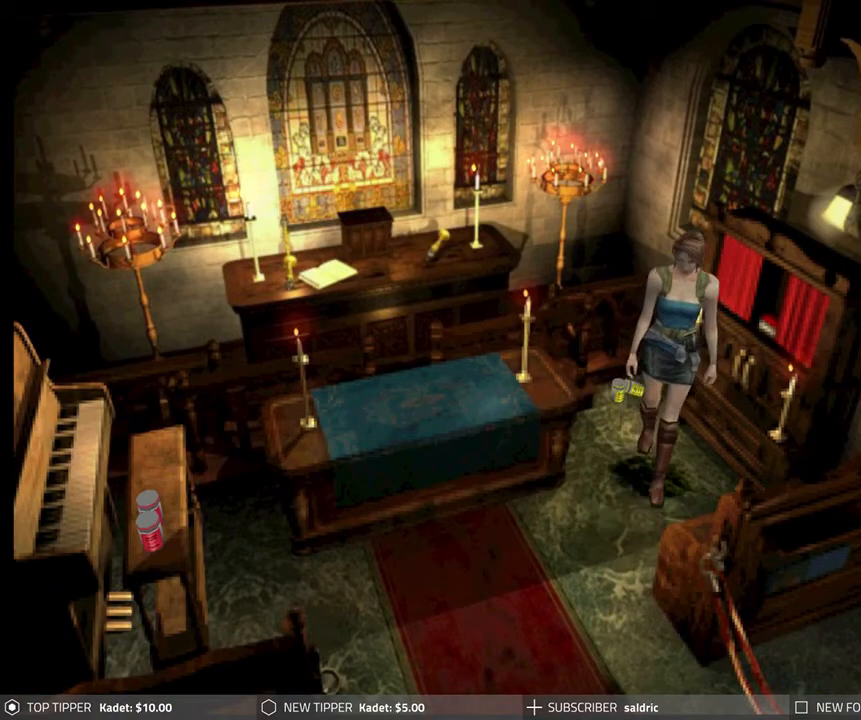
{"buttons": ["DPAD_DOWN"], "left_stick": "center", "events": [[133, "DPAD_LEFT", "up"]]}
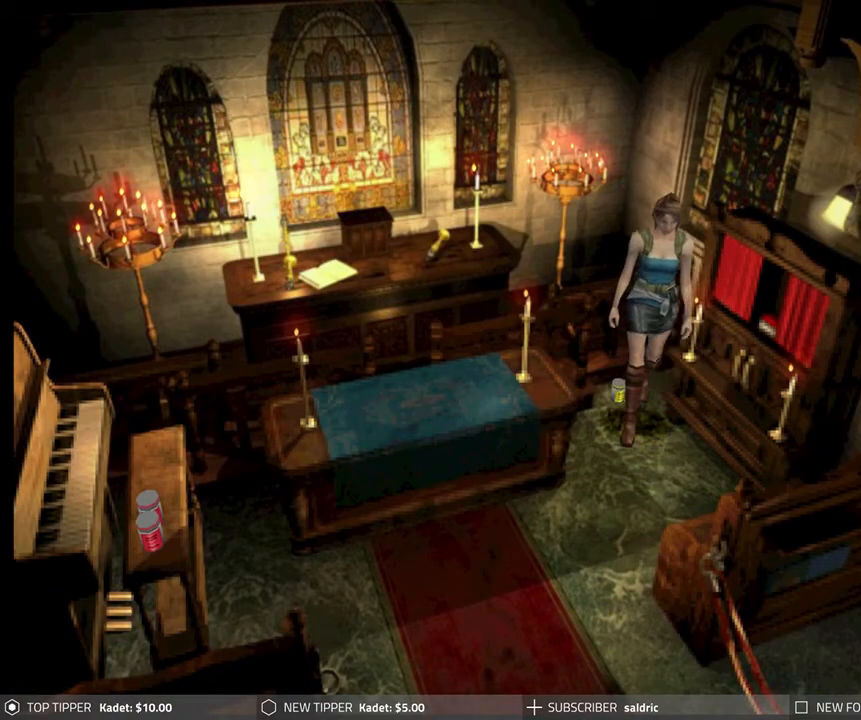
{"buttons": ["DPAD_DOWN"], "left_stick": "center", "events": [[217, "DPAD_RIGHT", "down"], [233, "DPAD_DOWN", "up"], [283, "DPAD_DOWN", "down"], [417, "DPAD_RIGHT", "up"]]}
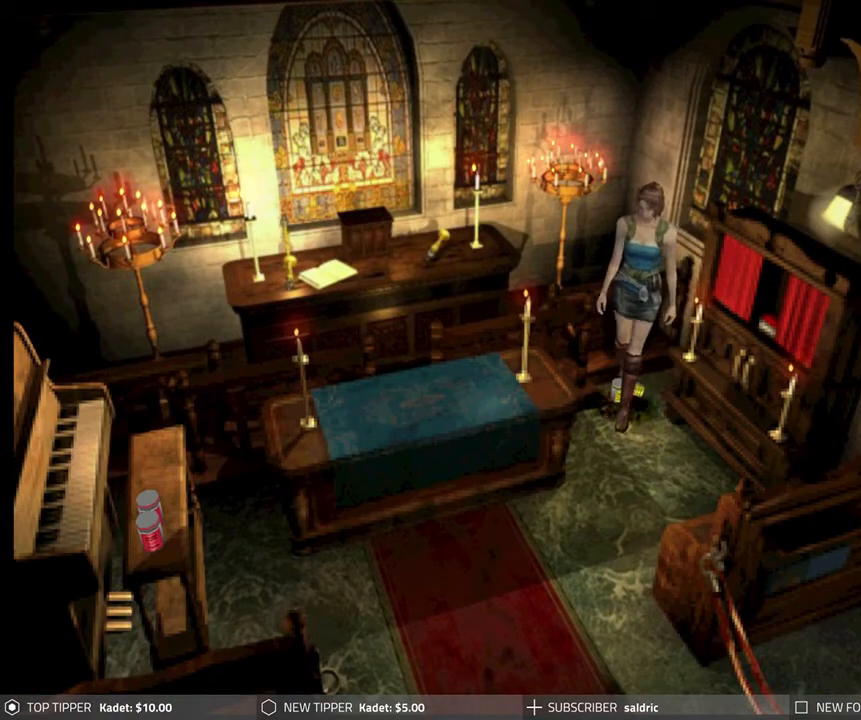
{"buttons": ["CROSS"], "left_stick": "center", "events": [[17, "CROSS", "down"], [17, "DPAD_LEFT", "down"], [100, "DPAD_LEFT", "up"], [150, "CROSS", "up"], [150, "DPAD_DOWN", "up"], [217, "CROSS", "down"], [350, "CROSS", "up"], [400, "CROSS", "down"]]}
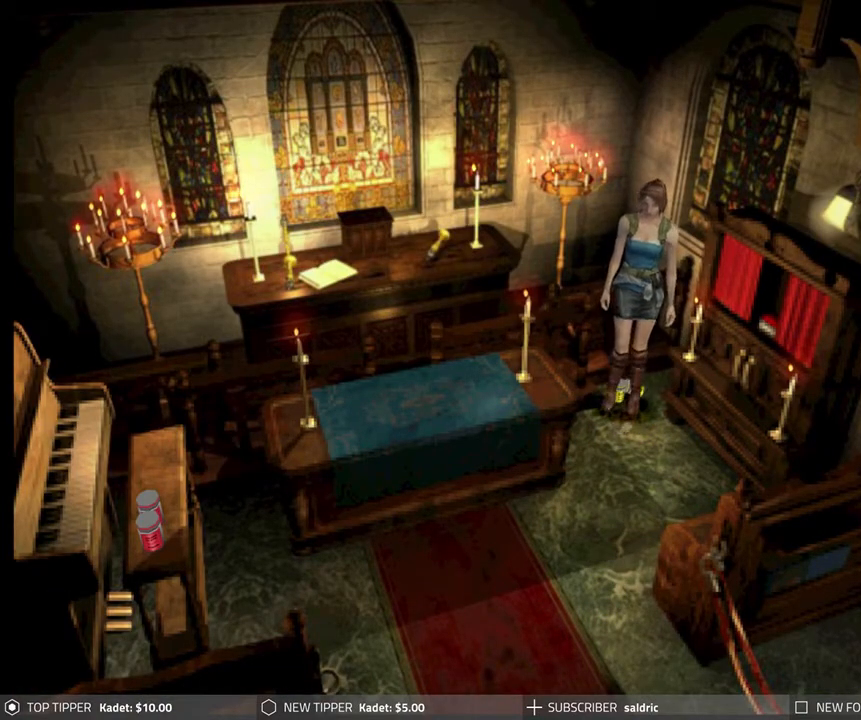
{"buttons": ["CROSS", "DPAD_LEFT"], "left_stick": "center", "events": [[33, "CROSS", "up"], [67, "DPAD_LEFT", "down"], [83, "CROSS", "down"], [217, "CROSS", "up"], [283, "CROSS", "down"], [433, "CROSS", "up"], [467, "CROSS", "down"]]}
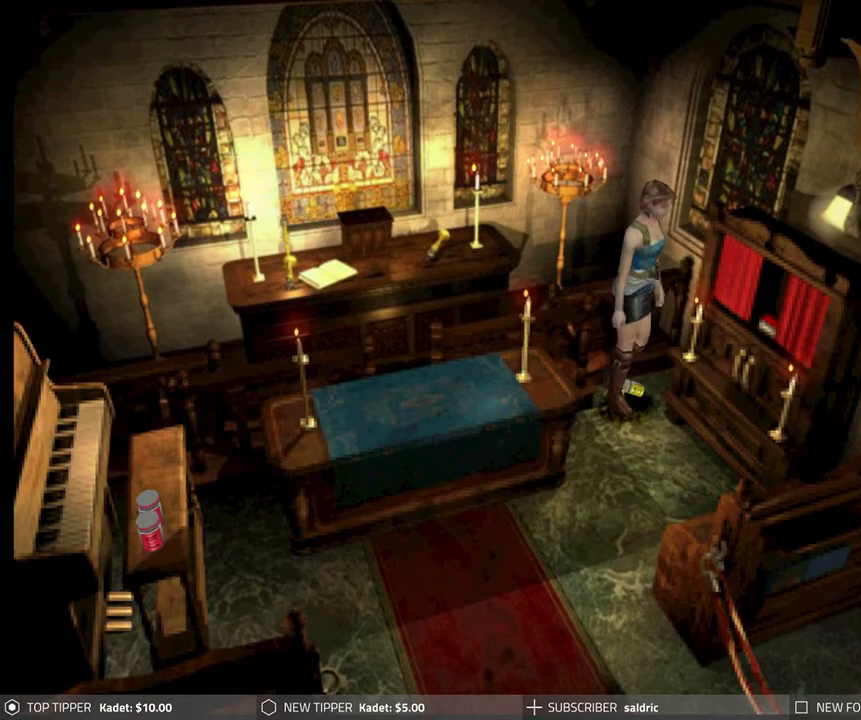
{"buttons": ["CROSS"], "left_stick": "center", "events": [[150, "CROSS", "up"], [183, "CROSS", "down"], [333, "CROSS", "up"], [350, "DPAD_LEFT", "up"], [367, "CROSS", "down"]]}
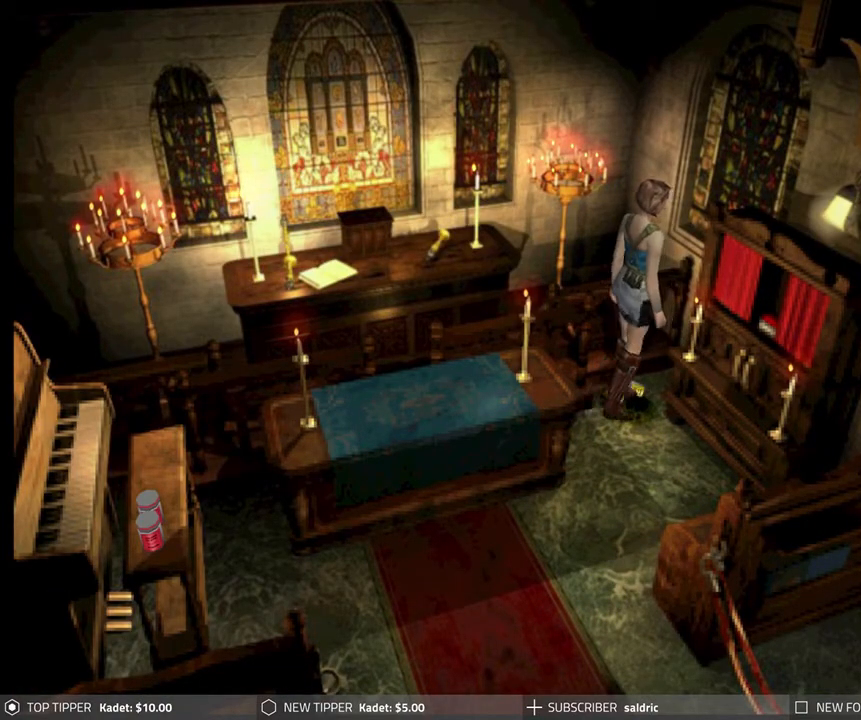
{"buttons": ["DPAD_DOWN"], "left_stick": "center", "events": [[17, "CROSS", "up"], [50, "CROSS", "down"], [200, "CROSS", "up"], [250, "CROSS", "down"], [417, "CROSS", "up"], [417, "DPAD_DOWN", "down"]]}
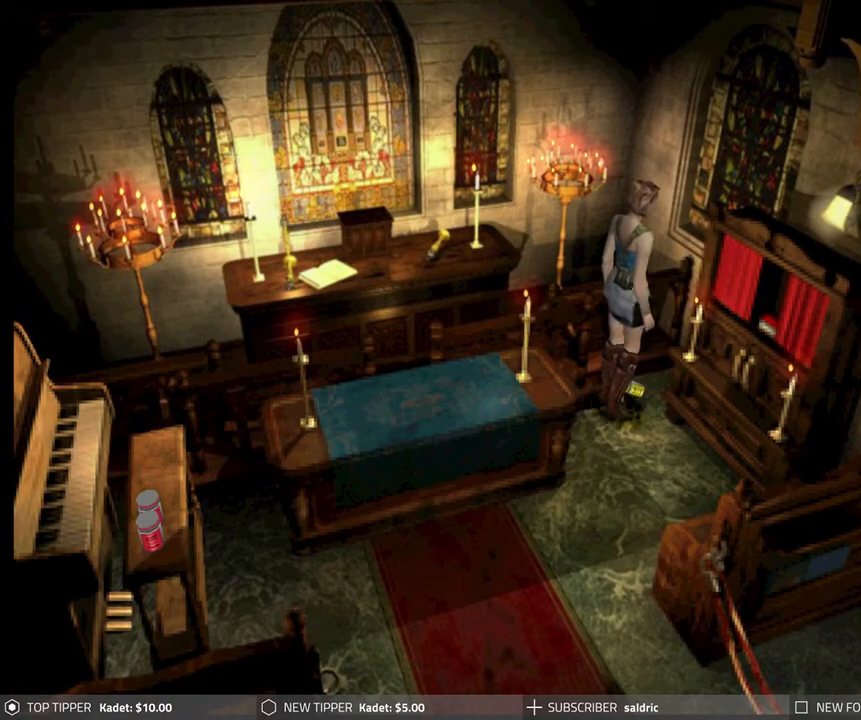
{"buttons": ["CROSS"], "left_stick": "center", "events": [[150, "DPAD_DOWN", "up"], [383, "CROSS", "down"]]}
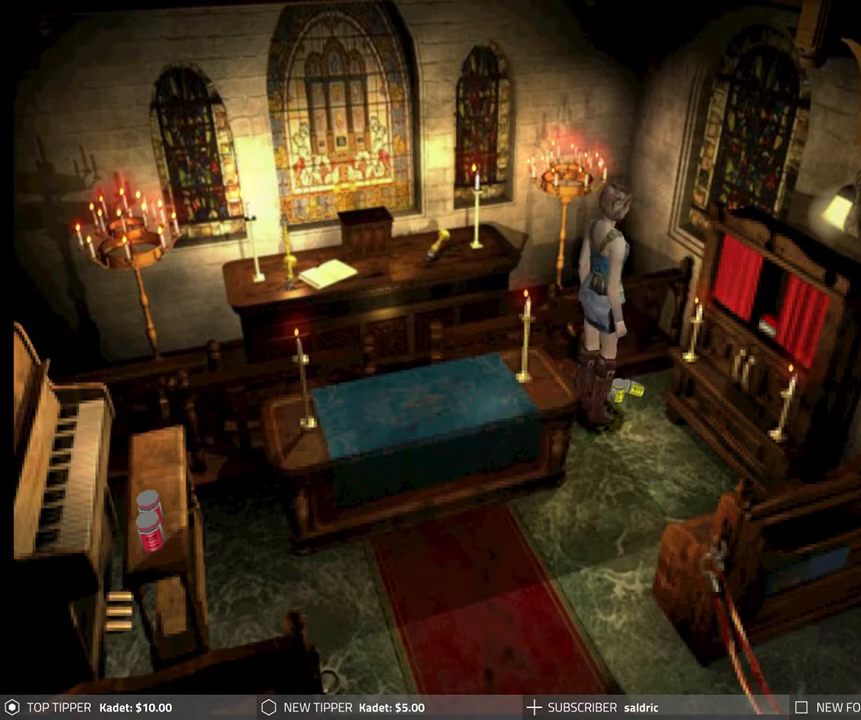
{"buttons": ["CROSS"], "left_stick": "center", "events": [[17, "DPAD_LEFT", "down"], [33, "CROSS", "up"], [100, "CROSS", "down"], [133, "DPAD_LEFT", "up"], [250, "CROSS", "up"], [300, "CROSS", "down"], [450, "CROSS", "up"], [483, "CROSS", "down"]]}
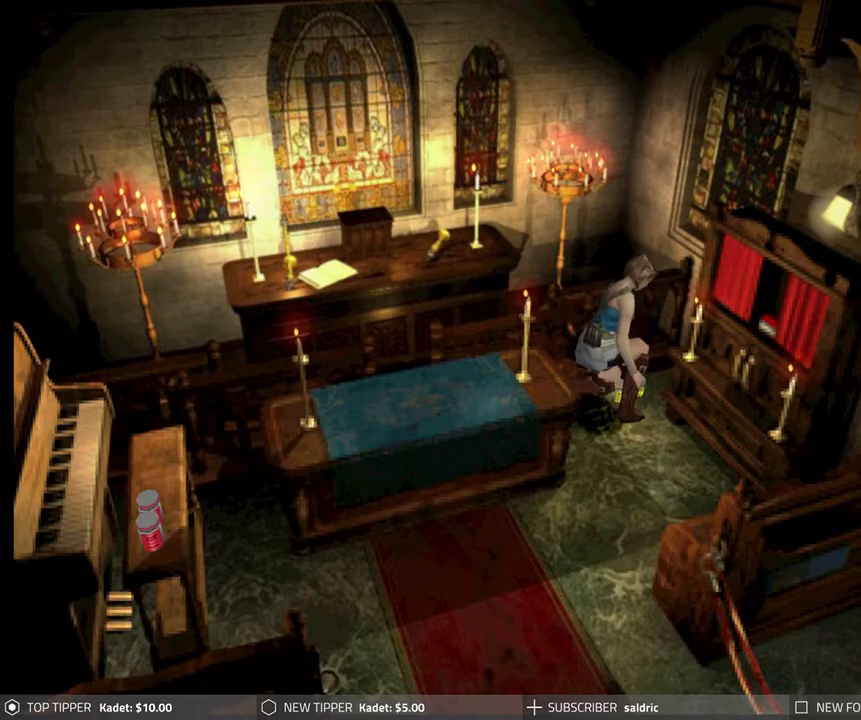
{"buttons": ["CROSS"], "left_stick": "center", "events": [[133, "CROSS", "up"], [183, "CROSS", "down"], [317, "CROSS", "up"], [367, "CROSS", "down"]]}
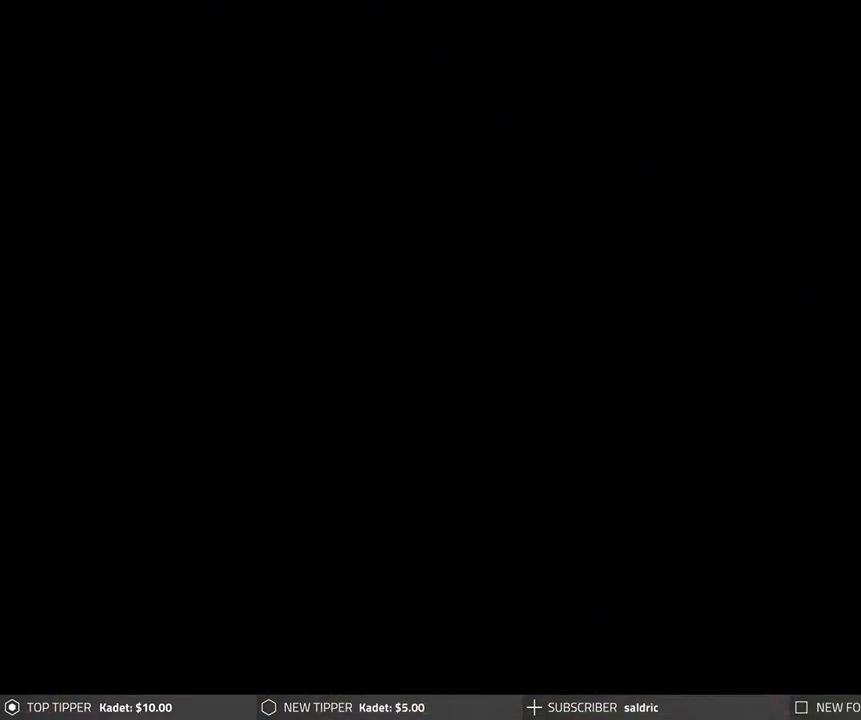
{"buttons": ["CROSS"], "left_stick": "center", "events": [[17, "CROSS", "up"], [67, "CROSS", "down"], [233, "CROSS", "up"], [283, "CROSS", "down"], [417, "CROSS", "up"], [483, "CROSS", "down"]]}
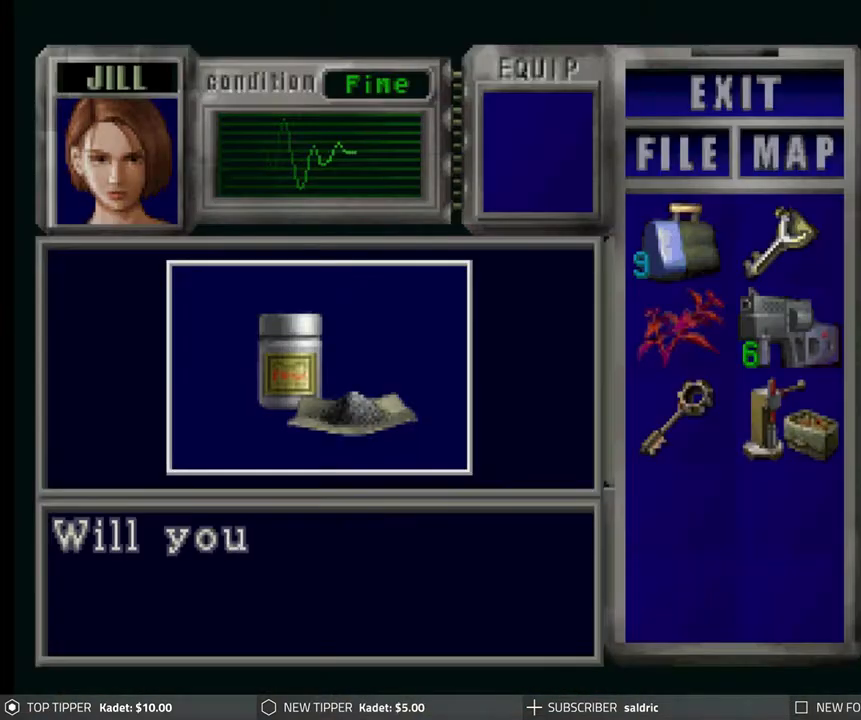
{"buttons": ["CROSS"], "left_stick": "center", "events": [[133, "CROSS", "up"], [183, "CROSS", "down"], [317, "CROSS", "up"], [383, "CROSS", "down"]]}
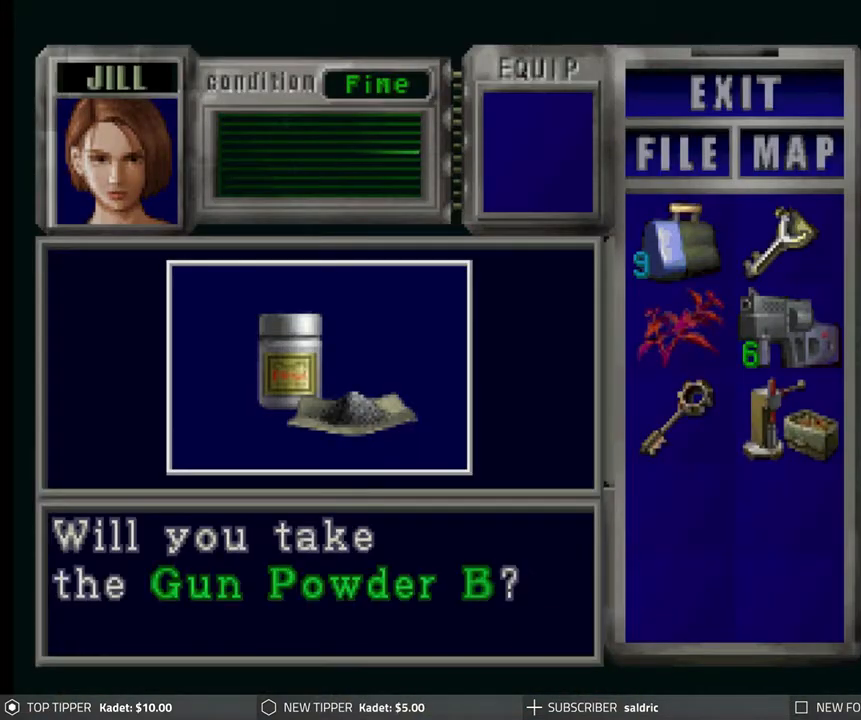
{"buttons": ["CROSS"], "left_stick": "center", "events": [[17, "CROSS", "up"], [67, "CROSS", "down"], [200, "CROSS", "up"], [267, "CROSS", "down"], [400, "CROSS", "up"], [467, "CROSS", "down"]]}
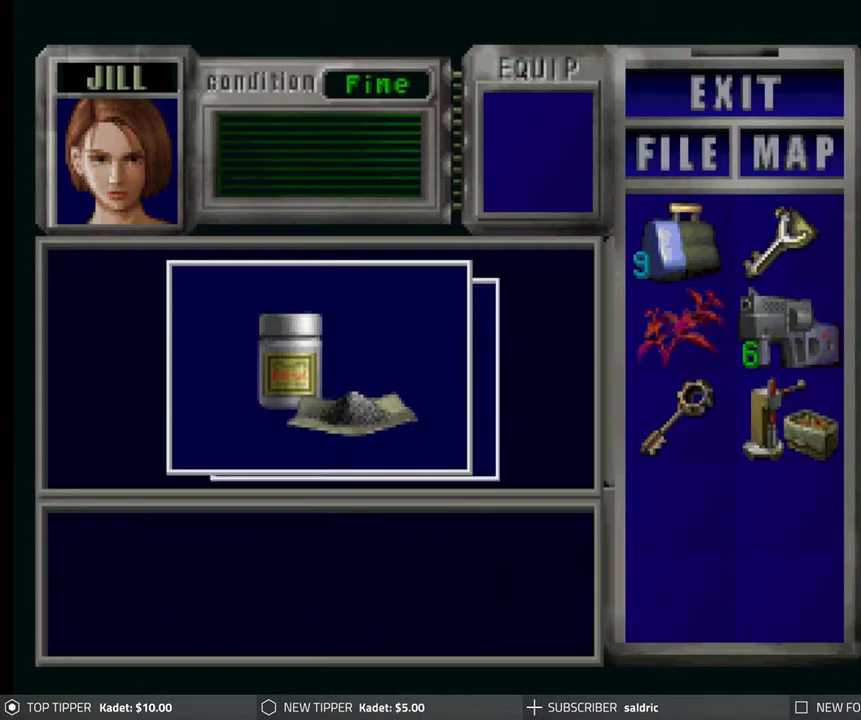
{"buttons": [], "left_stick": "center", "events": [[100, "CROSS", "up"], [150, "CROSS", "down"], [283, "CROSS", "up"], [350, "CROSS", "down"], [500, "CROSS", "up"]]}
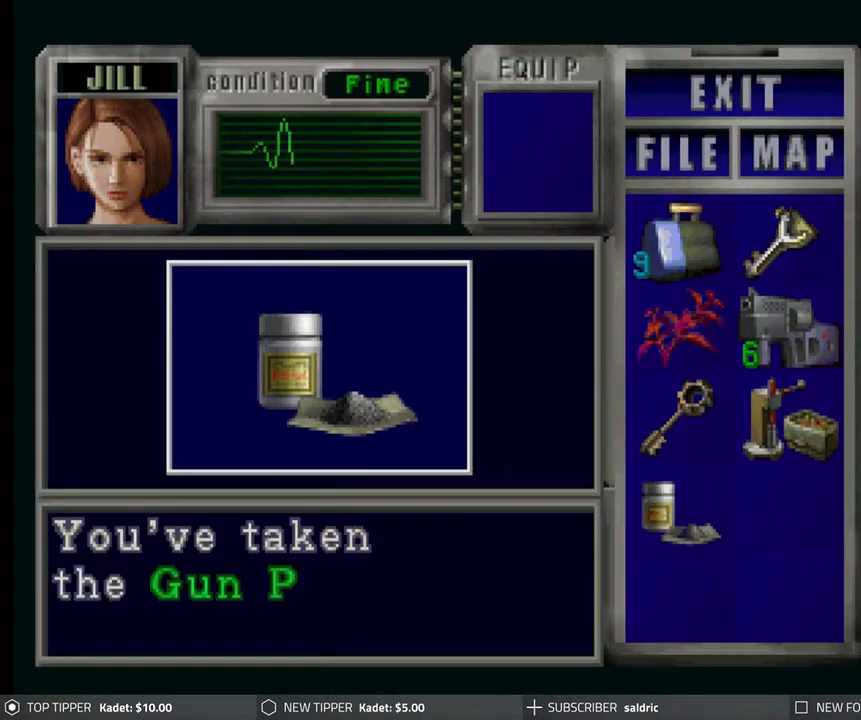
{"buttons": ["CROSS"], "left_stick": "center", "events": [[50, "CROSS", "down"], [183, "CROSS", "up"], [250, "CROSS", "down"], [367, "CROSS", "up"], [433, "CROSS", "down"]]}
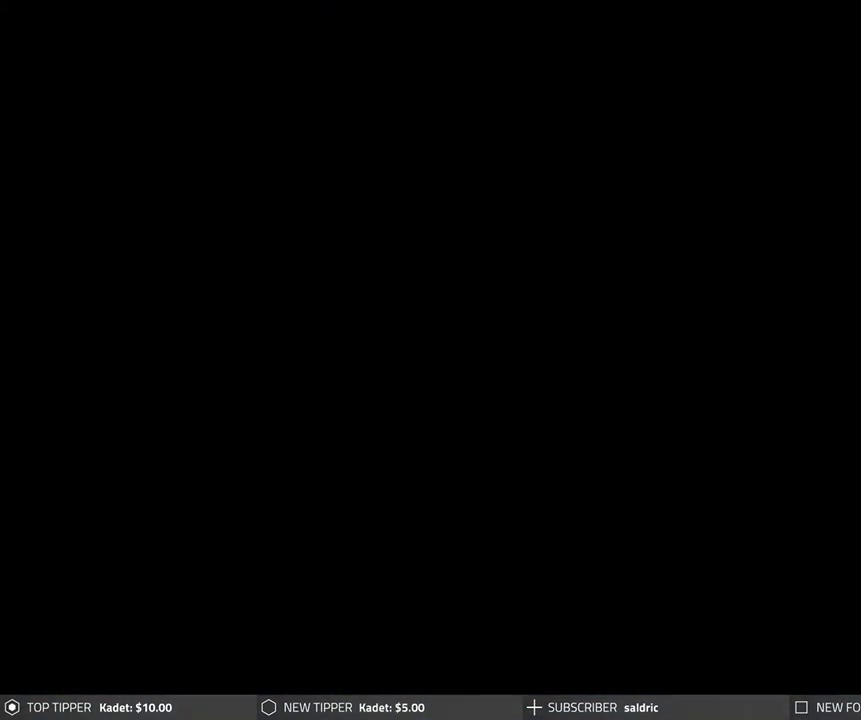
{"buttons": [], "left_stick": "center", "events": [[33, "CROSS", "up"], [117, "CROSS", "down"], [250, "CROSS", "up"], [283, "CROSS", "down"], [433, "CROSS", "up"]]}
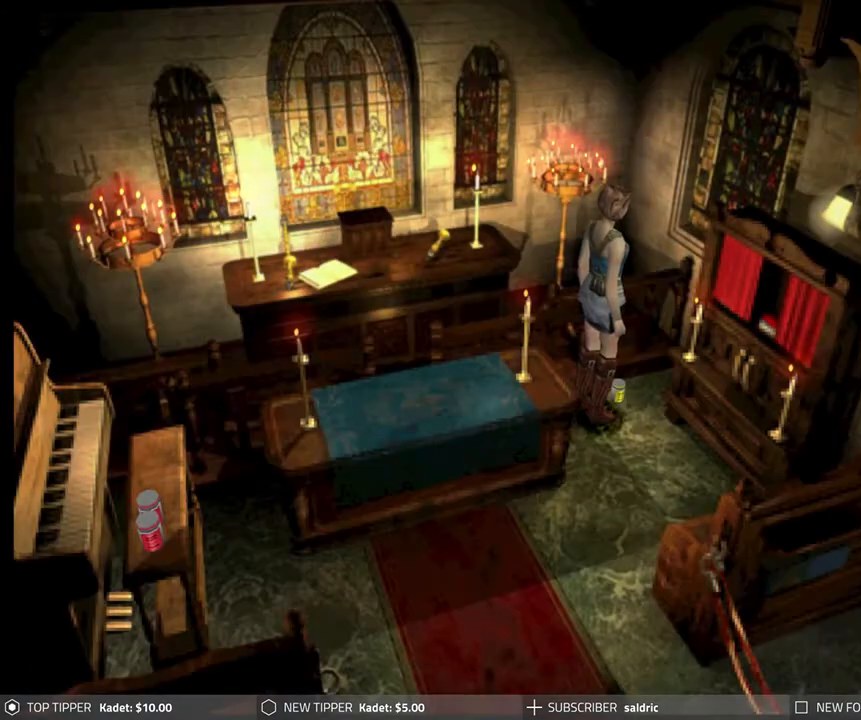
{"buttons": ["CROSS"], "left_stick": "center", "events": [[17, "CROSS", "down"], [167, "CROSS", "up"], [200, "CROSS", "down"], [200, "DPAD_LEFT", "down"], [350, "CROSS", "up"], [367, "DPAD_LEFT", "up"], [400, "CROSS", "down"]]}